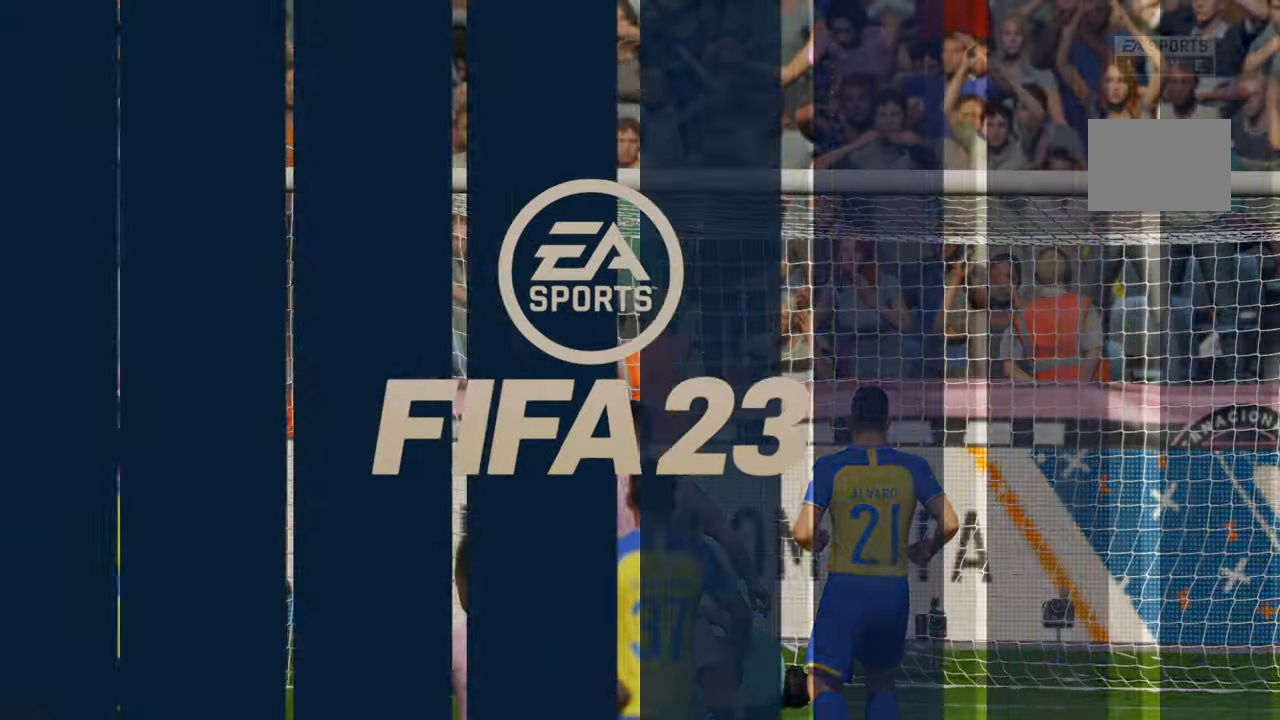
Gameplay with a controller (Xbox layout); each line is a JSON object with the inputs held at the frame after it. "events" lists button and stick changes between this image and that frame as [ms after this image, input, new state], when the widget could be followed in between. Not read: L3 R3 right_stick.
{"buttons": [], "left_stick": "center", "events": [[133, "A", "up"]]}
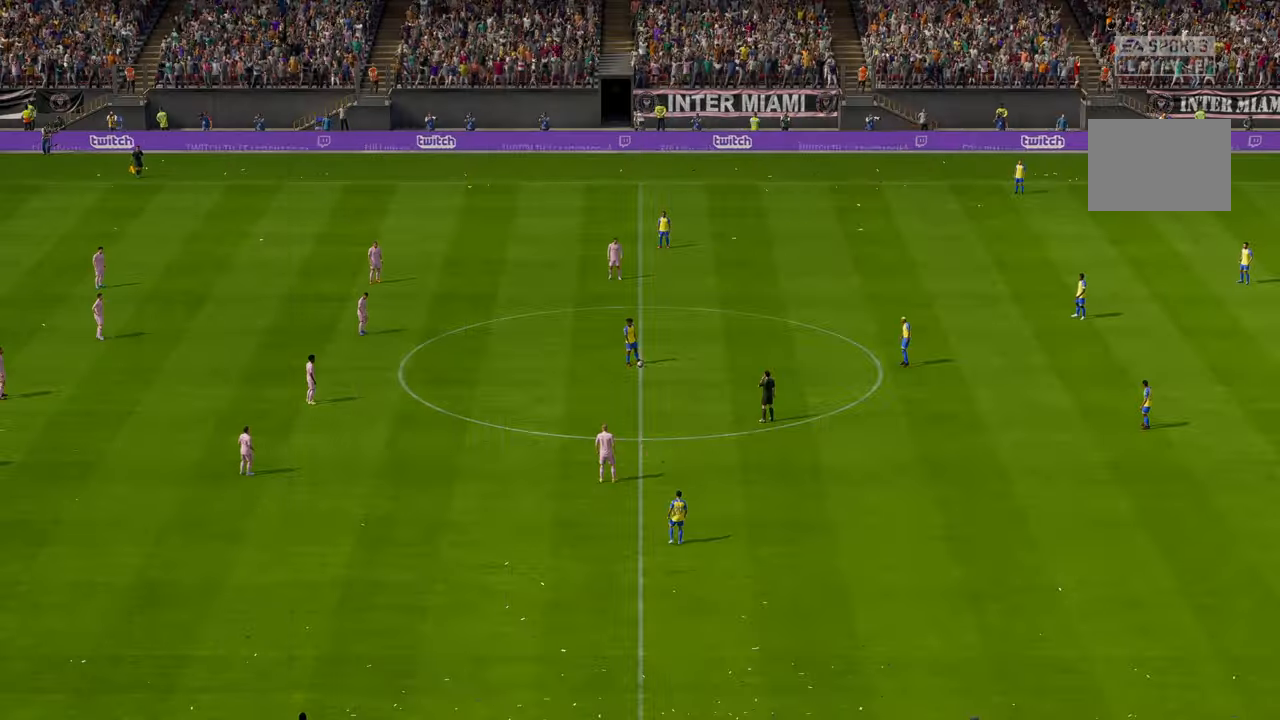
{"buttons": ["R2"], "left_stick": "center", "events": [[366, "R2", "down"]]}
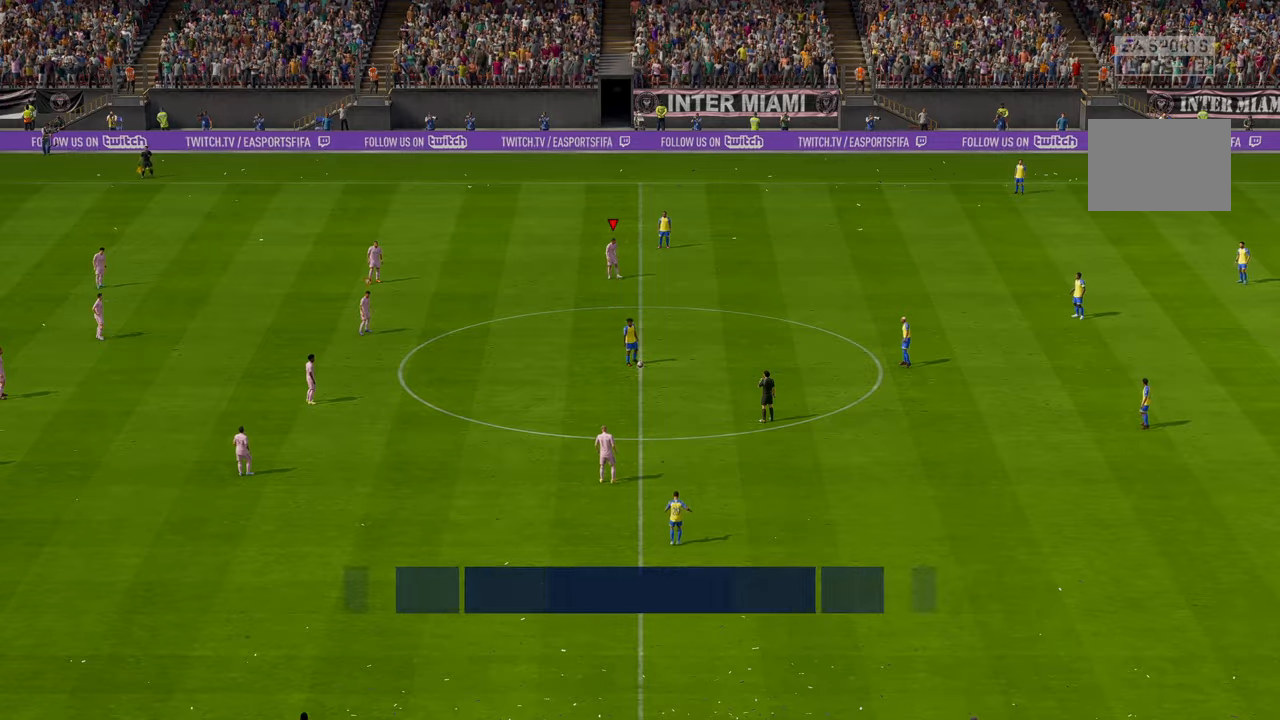
{"buttons": ["R2"], "left_stick": "down", "events": [[183, "left_stick", "down"]]}
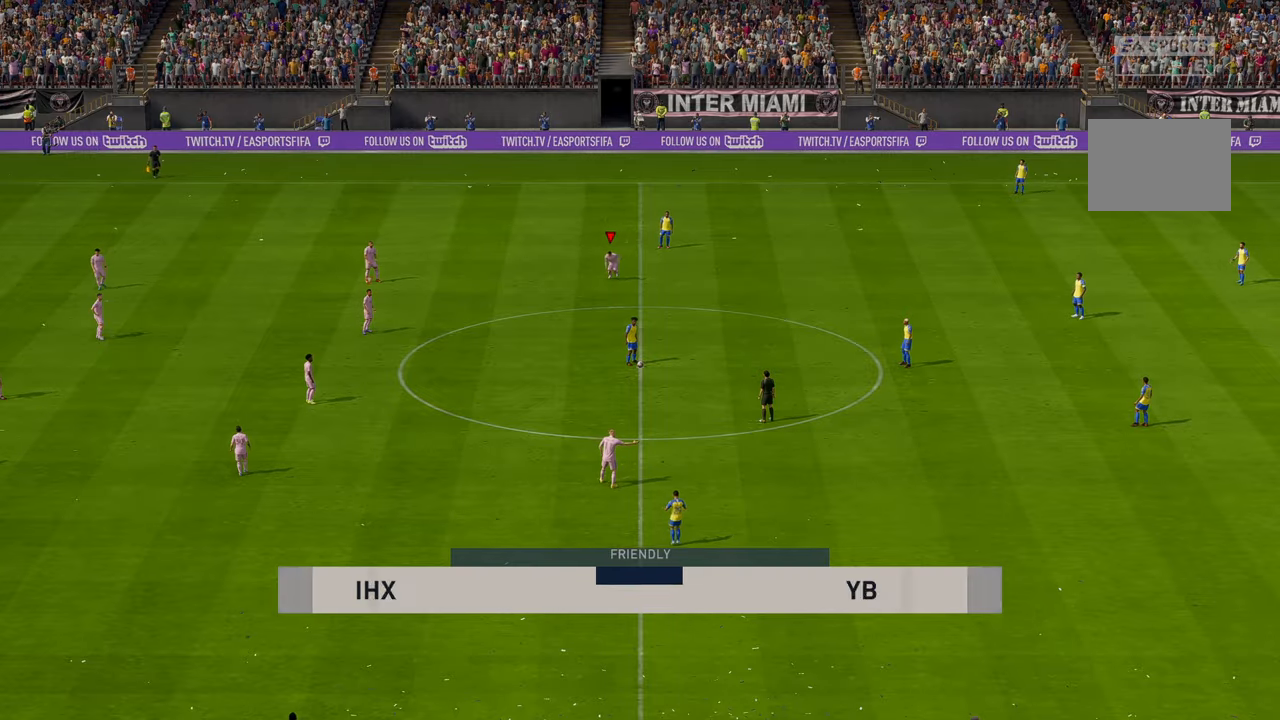
{"buttons": ["R2"], "left_stick": "down-right", "events": [[300, "left_stick", "down-right"]]}
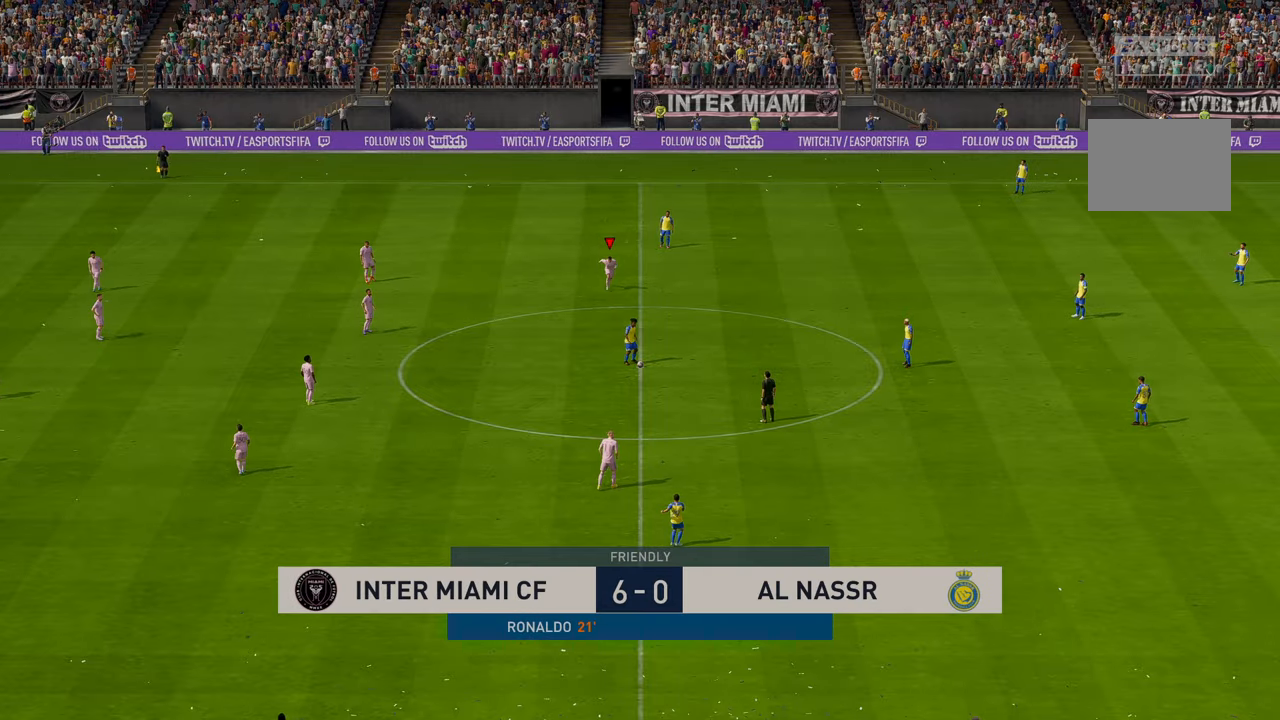
{"buttons": ["R2"], "left_stick": "down-right", "events": []}
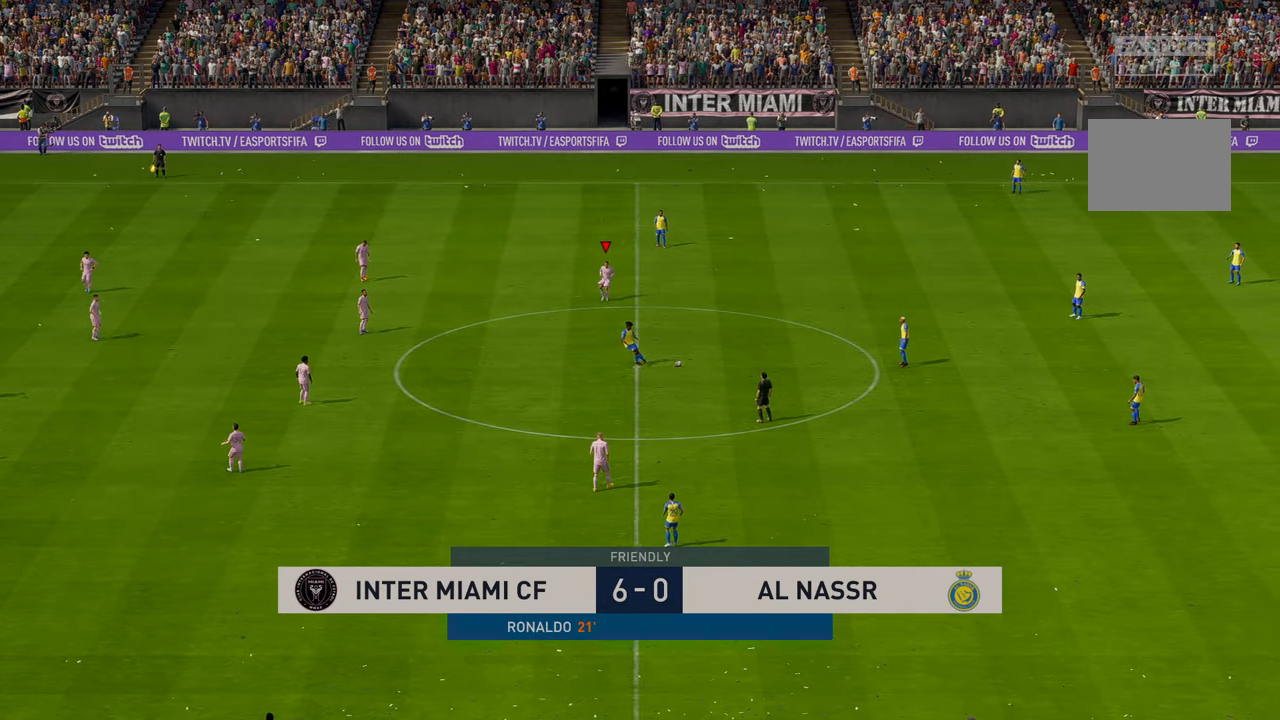
{"buttons": ["R2"], "left_stick": "right", "events": [[266, "left_stick", "right"]]}
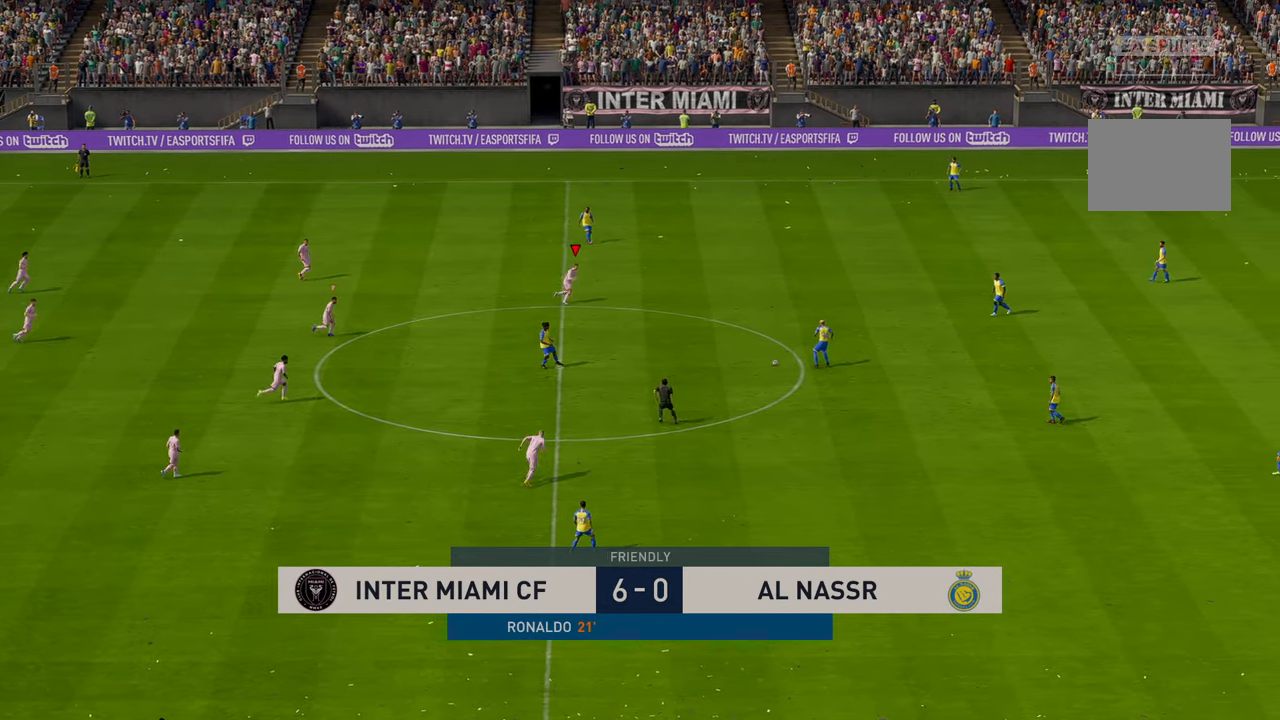
{"buttons": ["R2"], "left_stick": "right", "events": []}
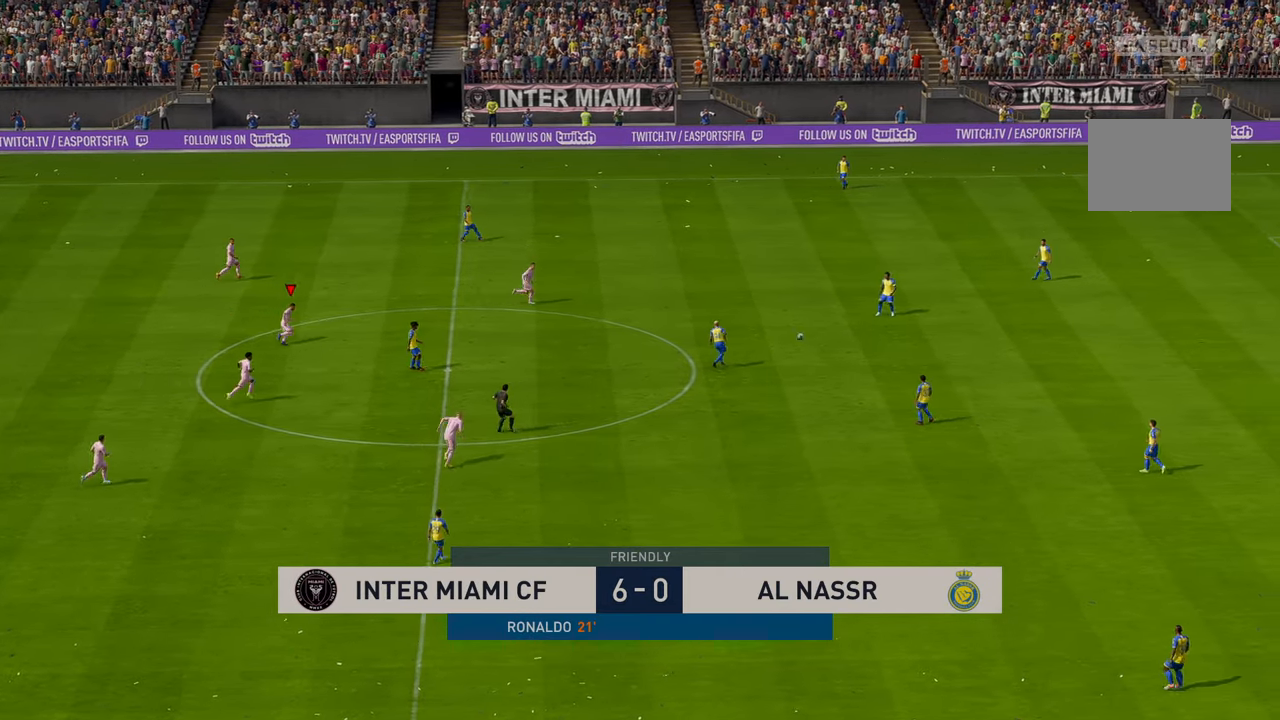
{"buttons": ["R2"], "left_stick": "down-right", "events": [[133, "R2", "up"], [266, "R2", "down"], [283, "left_stick", "down-right"]]}
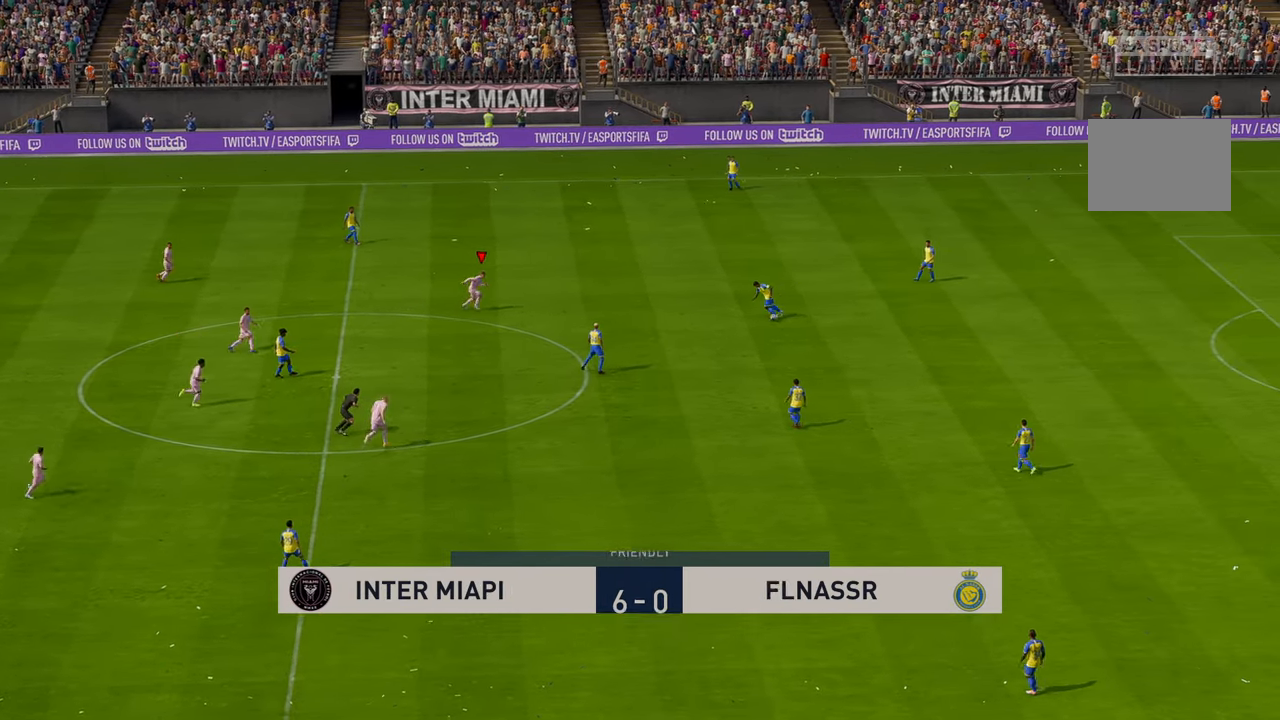
{"buttons": ["R2"], "left_stick": "center", "events": [[333, "left_stick", "center"], [450, "R2", "up"], [500, "R2", "down"]]}
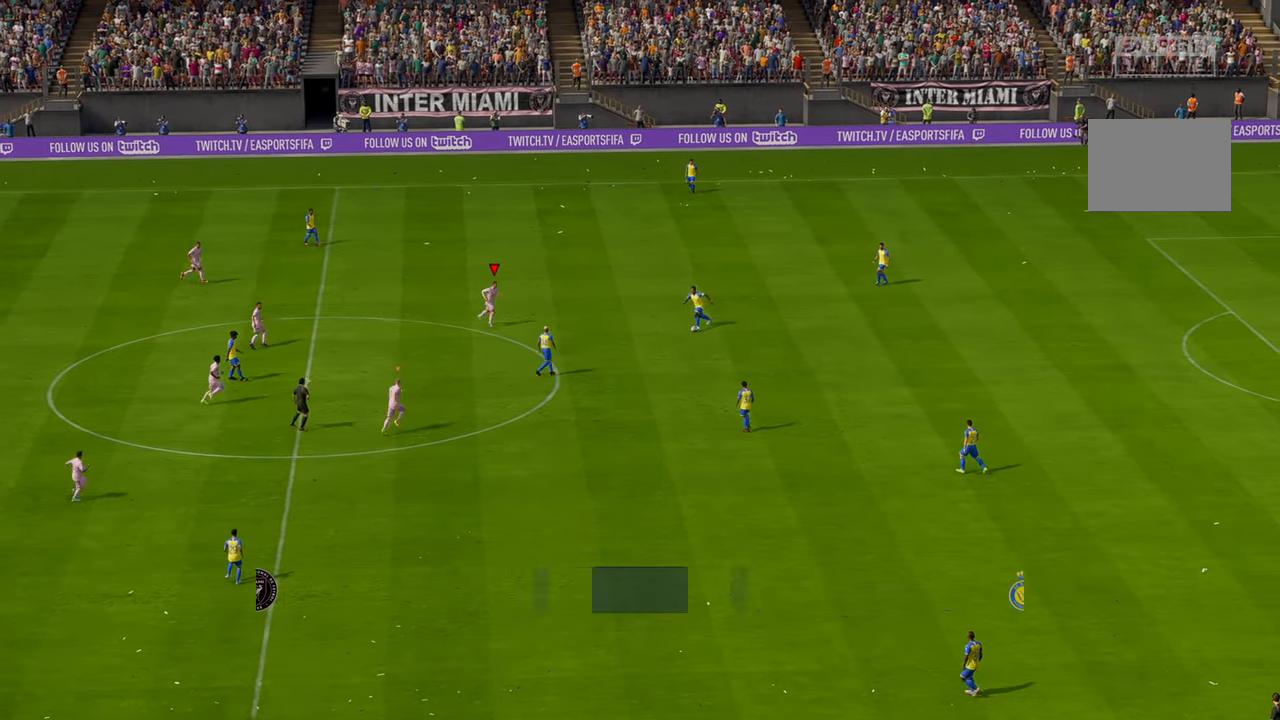
{"buttons": ["R2"], "left_stick": "down-right", "events": [[33, "R2", "up"], [133, "R2", "down"], [400, "left_stick", "right"], [500, "left_stick", "down-right"]]}
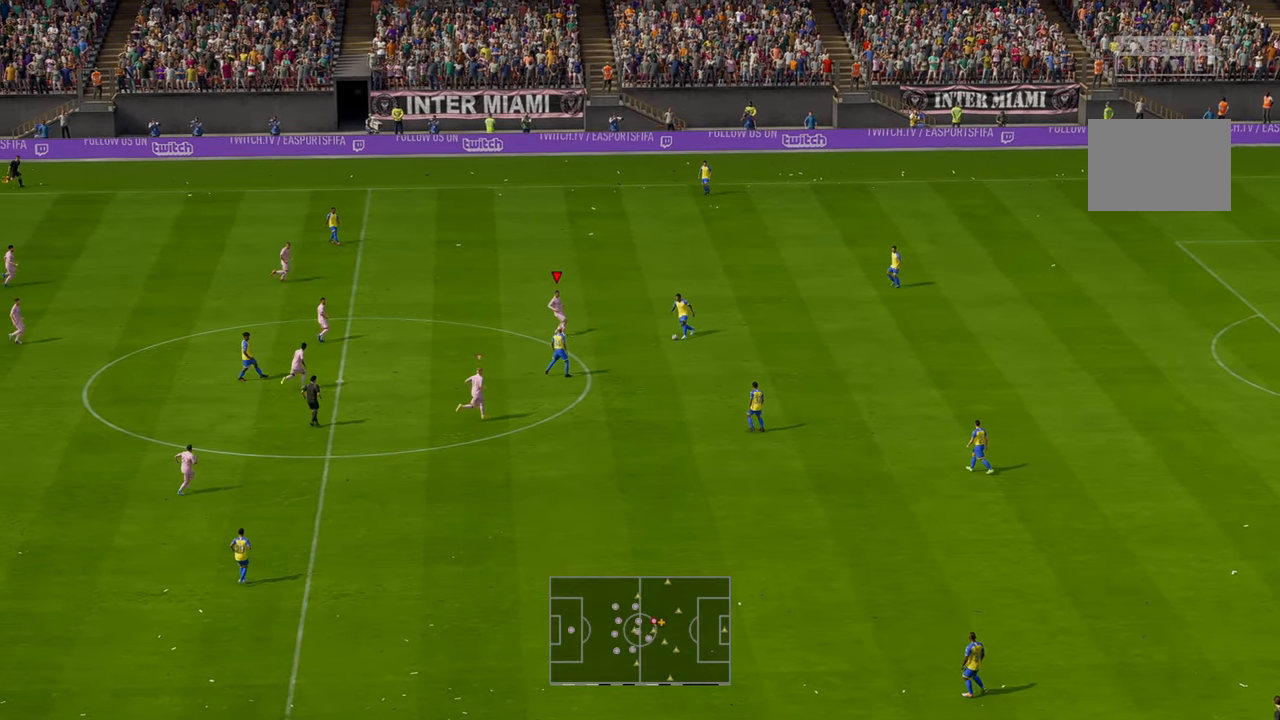
{"buttons": ["B", "R2"], "left_stick": "right", "events": [[116, "left_stick", "center"], [316, "left_stick", "down"], [433, "B", "down"], [500, "left_stick", "right"]]}
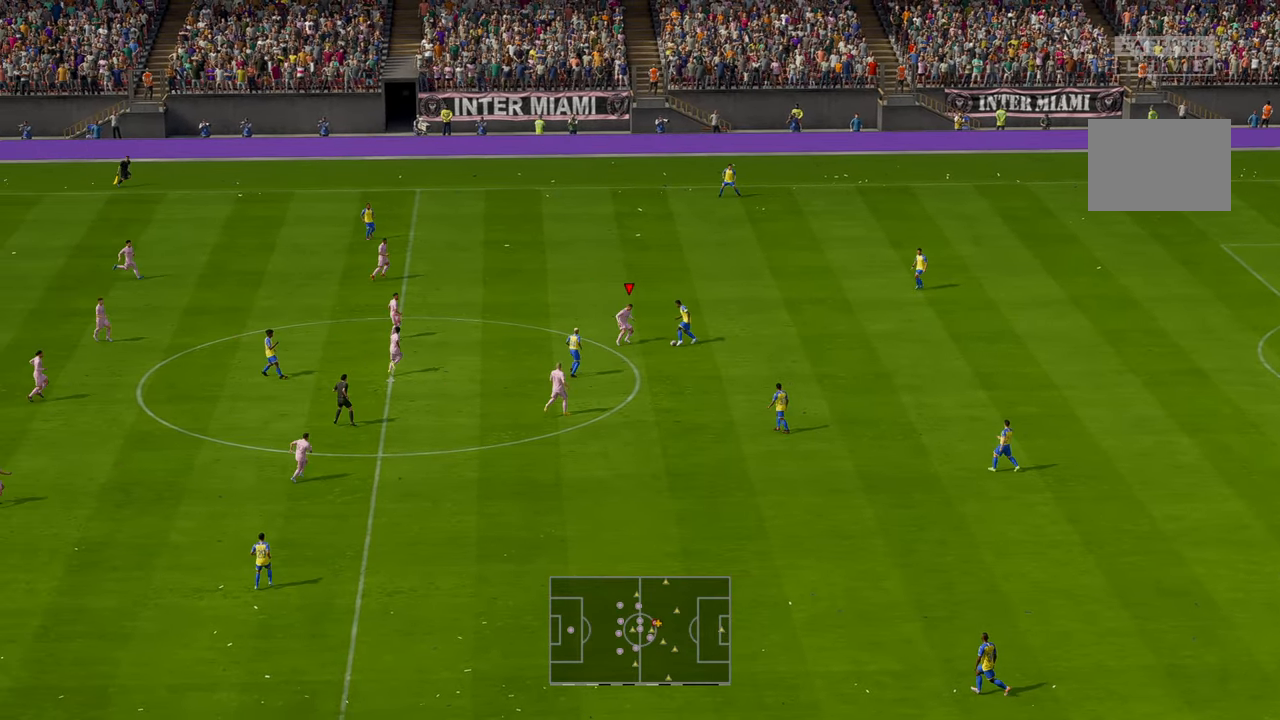
{"buttons": ["R2"], "left_stick": "up-right", "events": [[66, "B", "up"], [150, "left_stick", "up-right"]]}
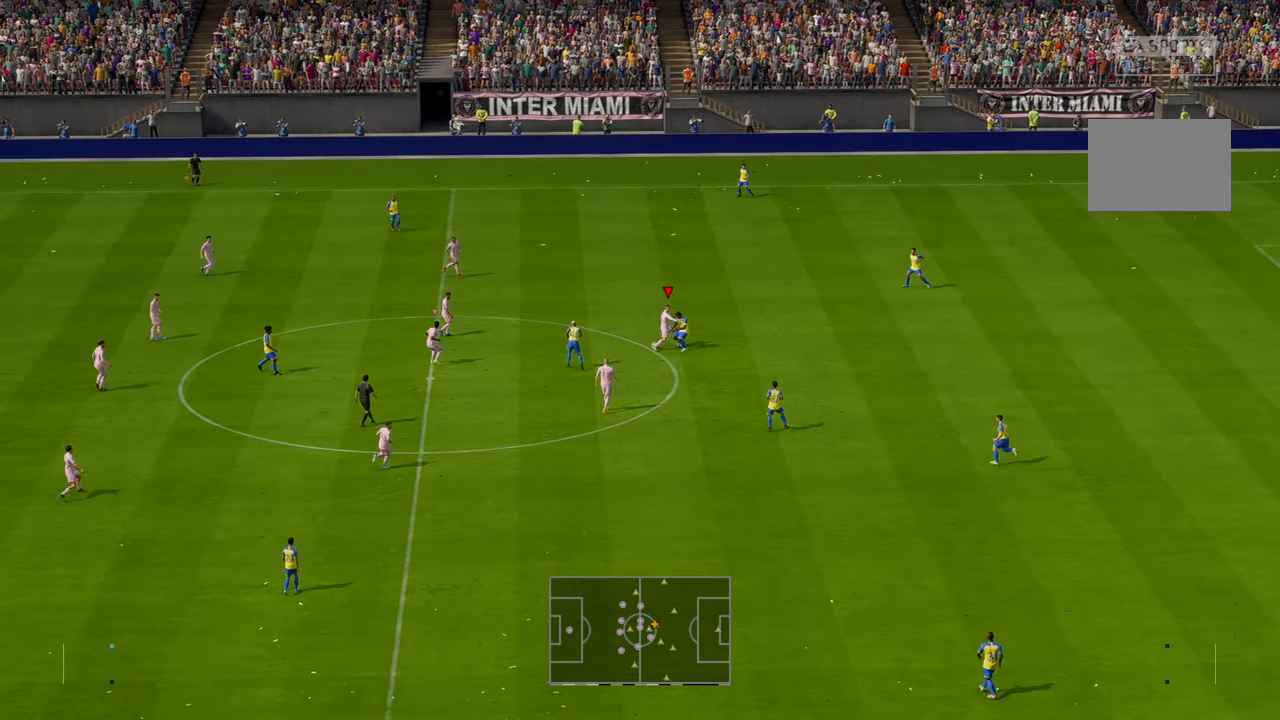
{"buttons": ["R2"], "left_stick": "up-right", "events": []}
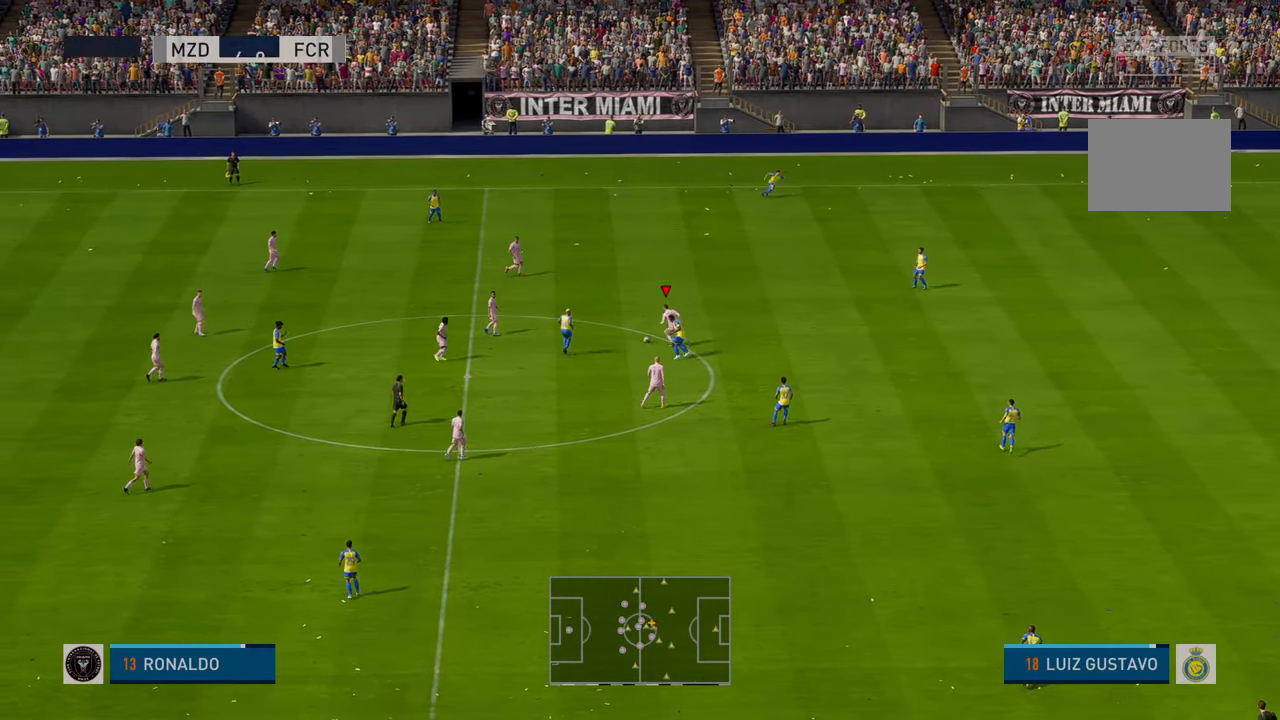
{"buttons": ["R2"], "left_stick": "up", "events": [[16, "left_stick", "up"], [116, "A", "down"], [266, "A", "up"]]}
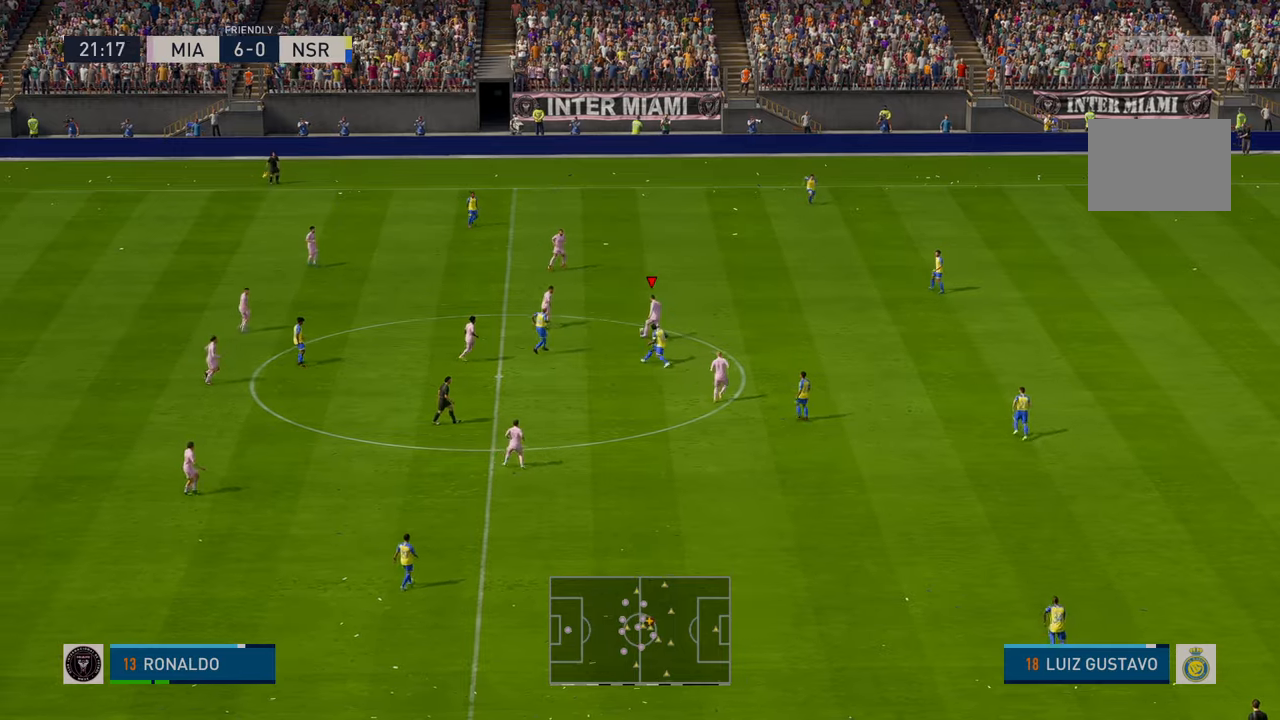
{"buttons": ["R2"], "left_stick": "right", "events": [[50, "left_stick", "up-right"], [183, "left_stick", "right"]]}
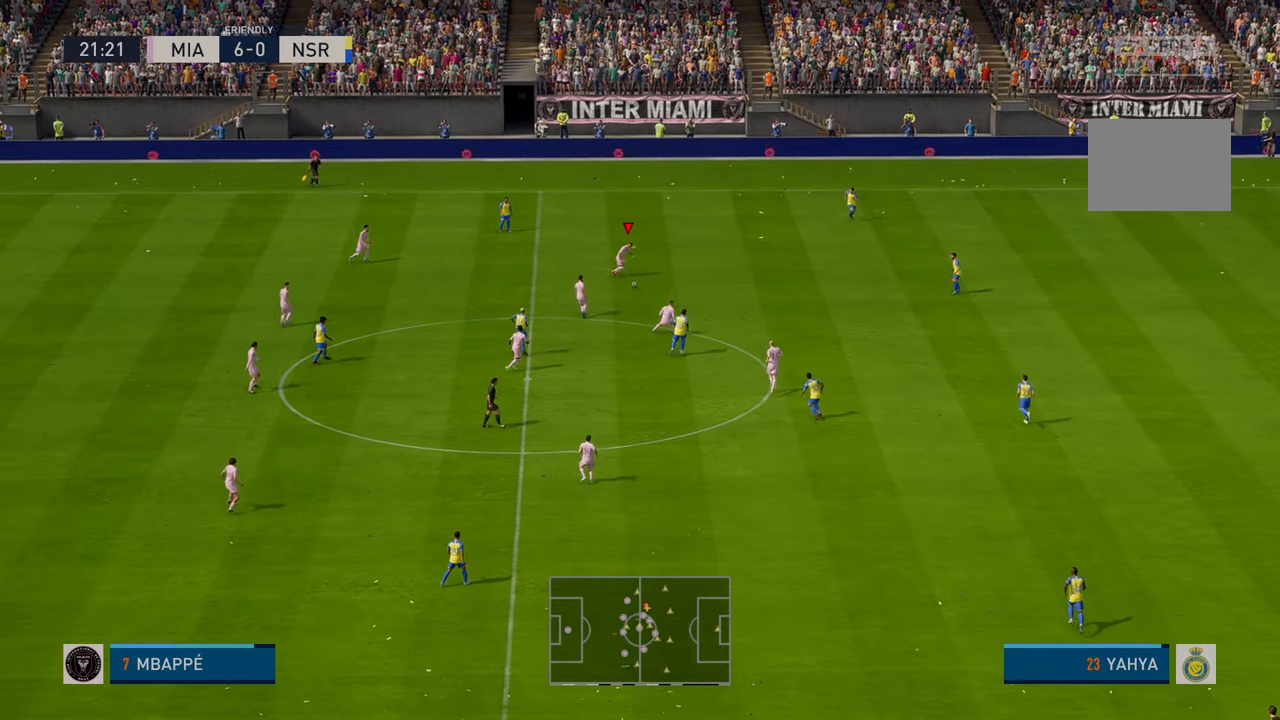
{"buttons": ["R2"], "left_stick": "right", "events": [[350, "R2", "up"], [400, "R2", "down"]]}
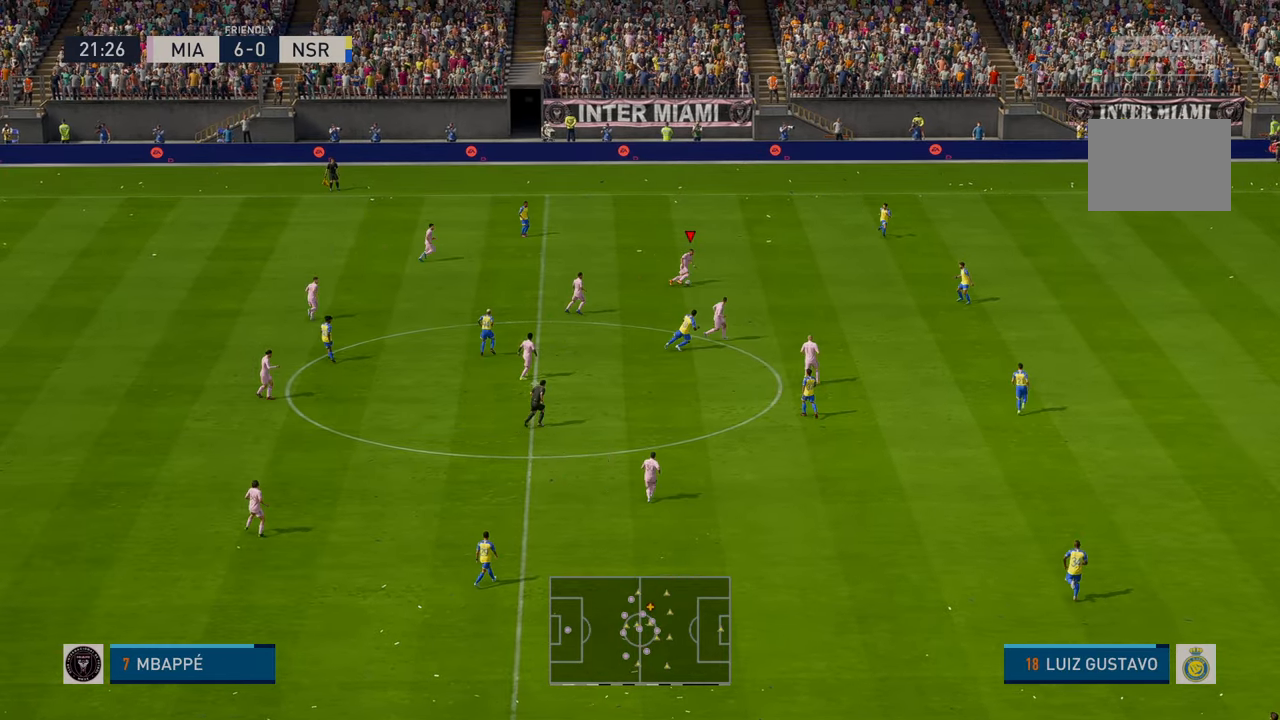
{"buttons": ["R2"], "left_stick": "right", "events": [[283, "R2", "up"], [333, "R2", "down"]]}